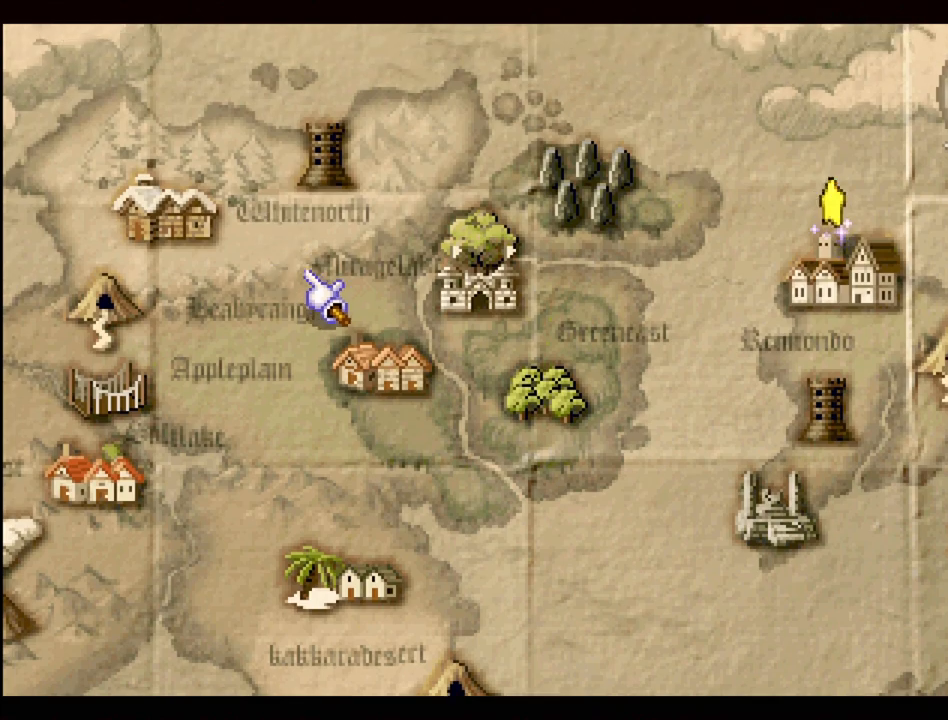
Gameplay with a controller (PlayStation layout); each line is a JSON object with the inputs held at the frame after it. "events" lists button and stick changes between this image and that frame as [ms after this image, input, new state], when the widget could be followed in between. Not read: L3 R3.
{"buttons": ["DPAD_RIGHT"], "events": [[233, "DPAD_DOWN", "up"]]}
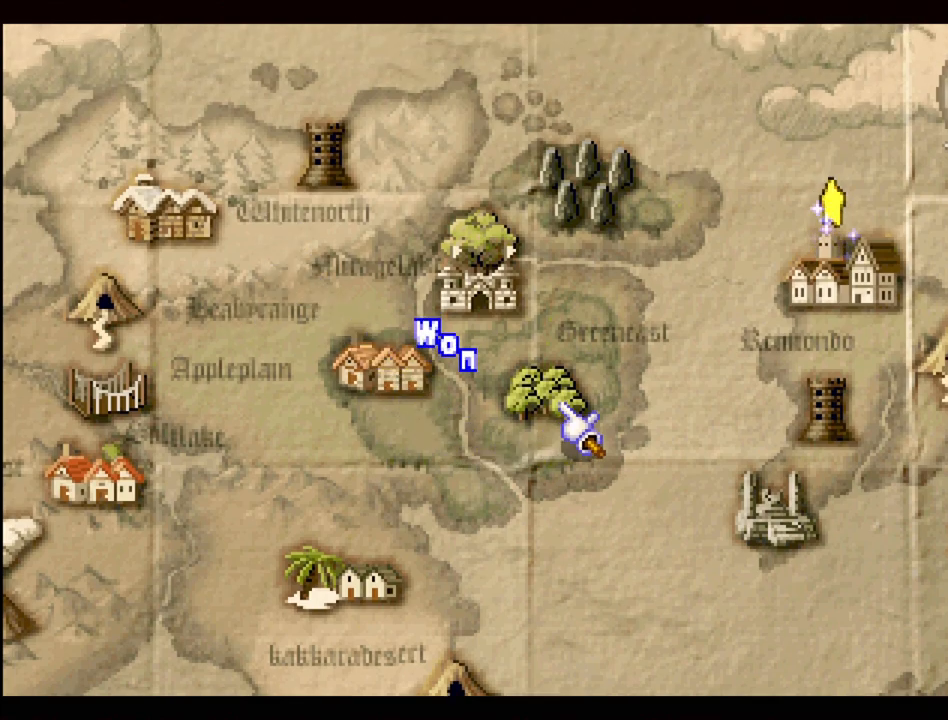
{"buttons": ["DPAD_LEFT"], "events": [[133, "DPAD_LEFT", "down"], [133, "DPAD_RIGHT", "up"]]}
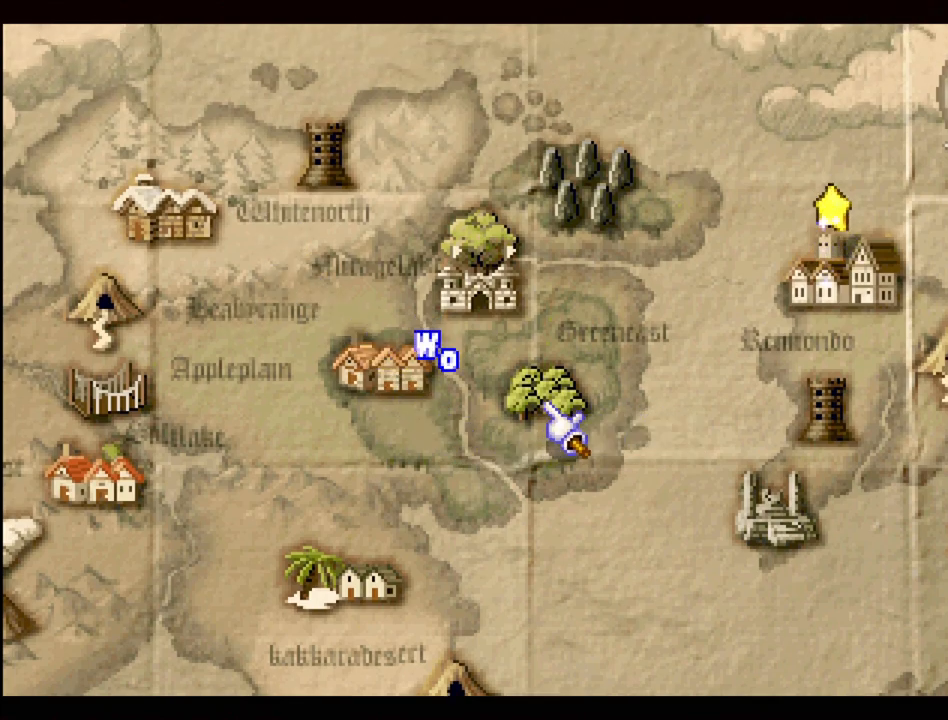
{"buttons": ["DPAD_LEFT"], "events": [[250, "DPAD_DOWN", "down"], [450, "DPAD_DOWN", "up"]]}
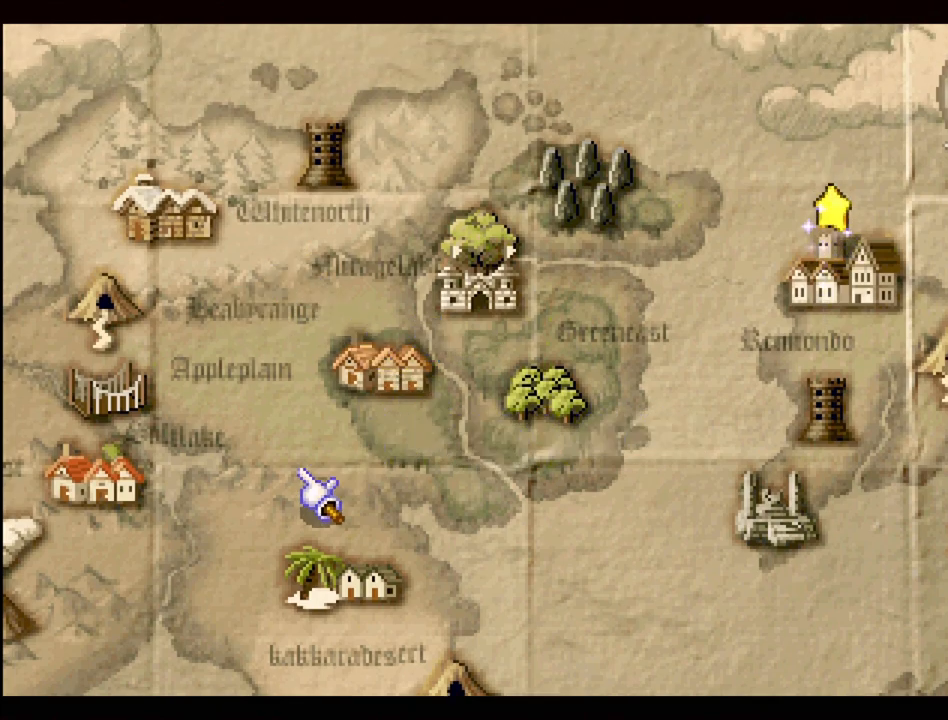
{"buttons": ["DPAD_LEFT"], "events": [[100, "DPAD_DOWN", "down"], [150, "DPAD_DOWN", "up"], [283, "DPAD_DOWN", "down"], [433, "DPAD_DOWN", "up"]]}
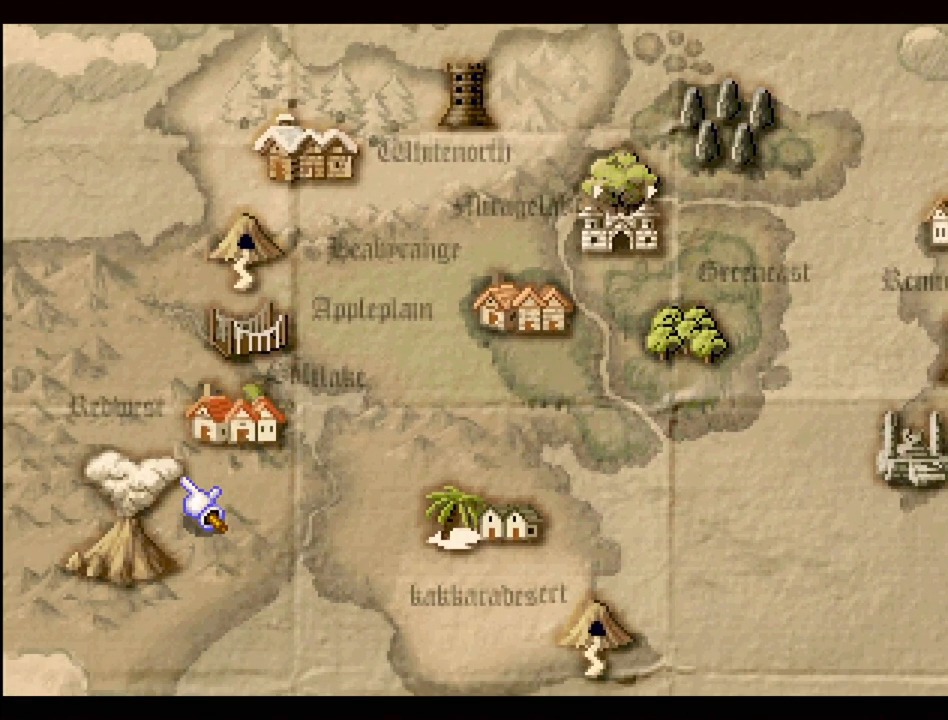
{"buttons": ["DPAD_RIGHT"], "events": [[117, "DPAD_LEFT", "up"], [267, "DPAD_RIGHT", "down"]]}
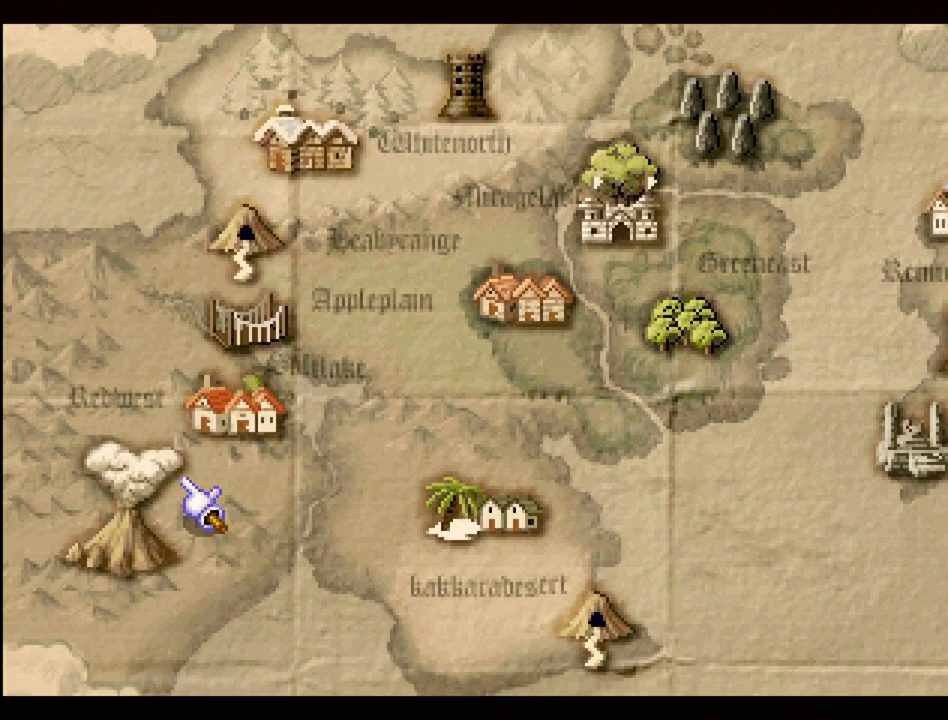
{"buttons": ["DPAD_RIGHT"], "events": []}
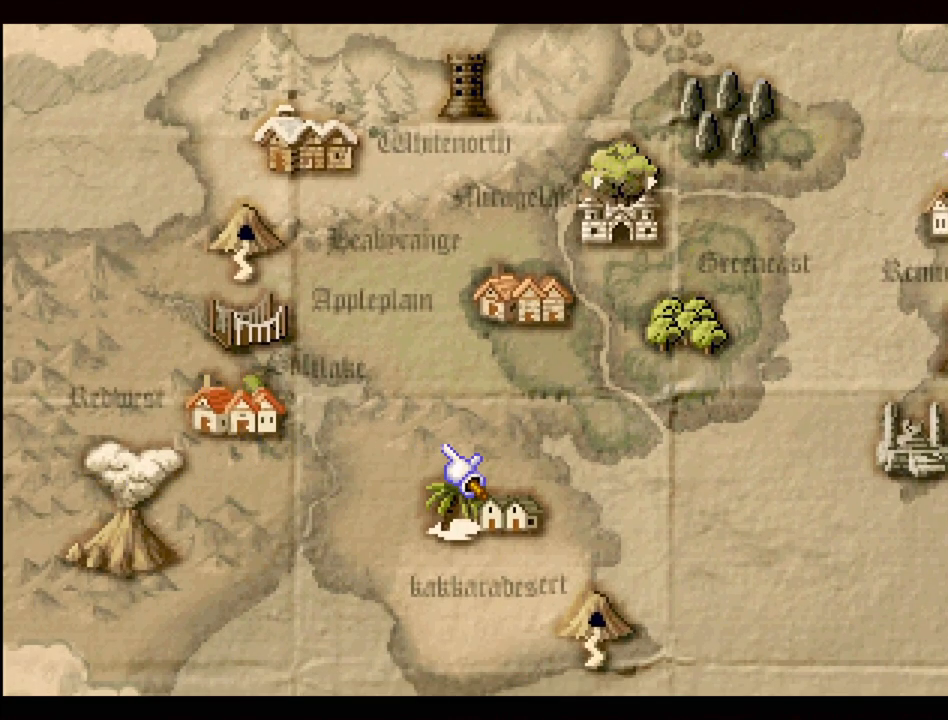
{"buttons": ["DPAD_RIGHT"], "events": []}
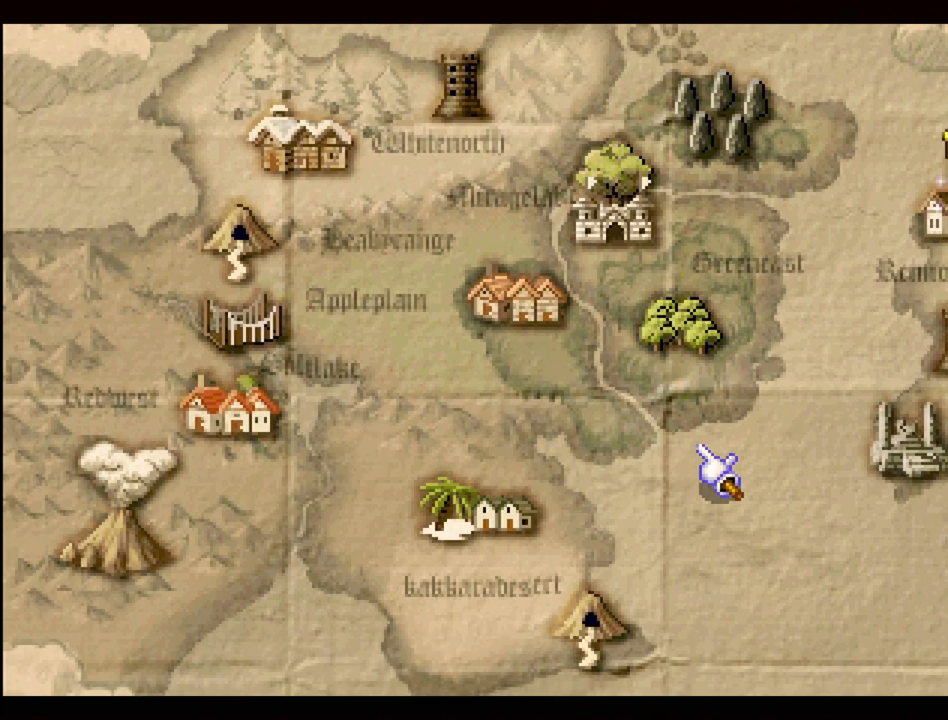
{"buttons": [], "events": [[350, "DPAD_RIGHT", "up"]]}
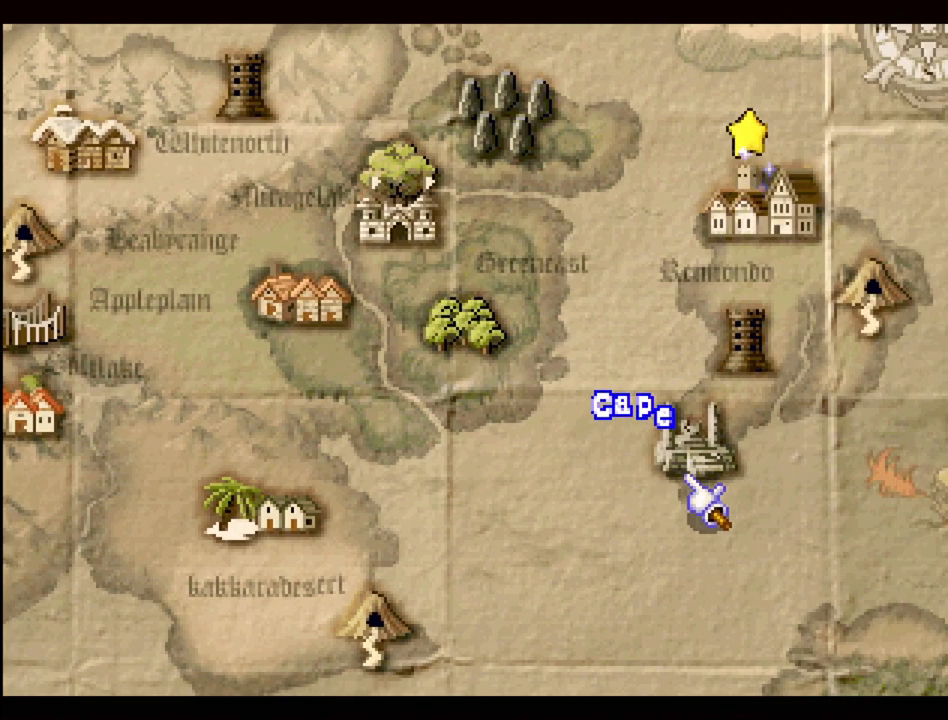
{"buttons": ["DPAD_UP", "DPAD_RIGHT"], "events": [[133, "DPAD_UP", "down"], [250, "DPAD_RIGHT", "down"]]}
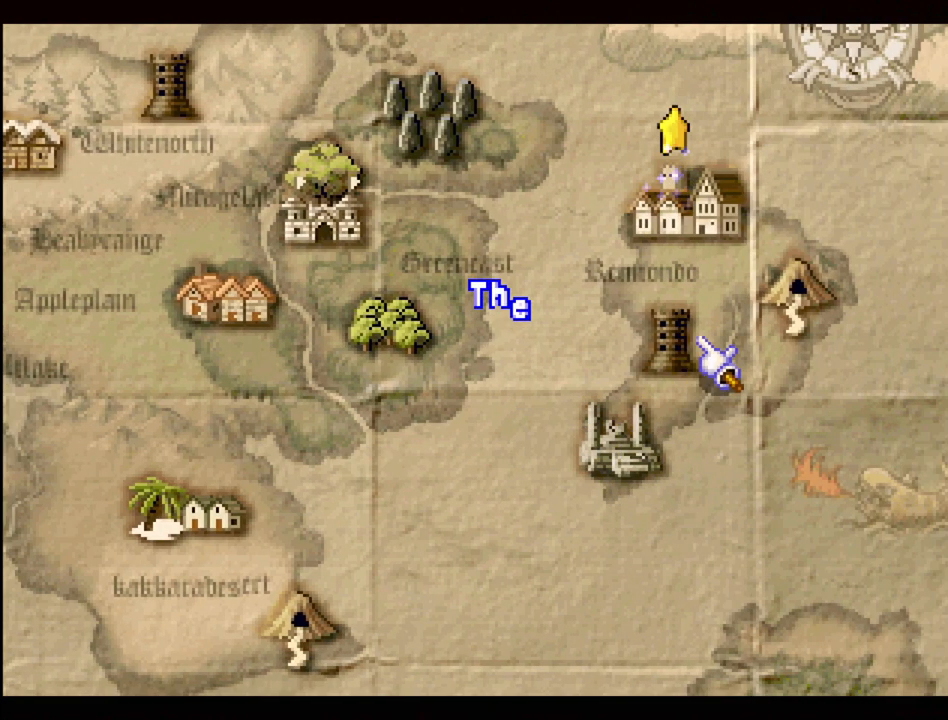
{"buttons": ["DPAD_DOWN", "DPAD_LEFT"], "events": [[17, "DPAD_UP", "up"], [33, "DPAD_RIGHT", "up"], [450, "DPAD_DOWN", "down"], [467, "DPAD_LEFT", "down"]]}
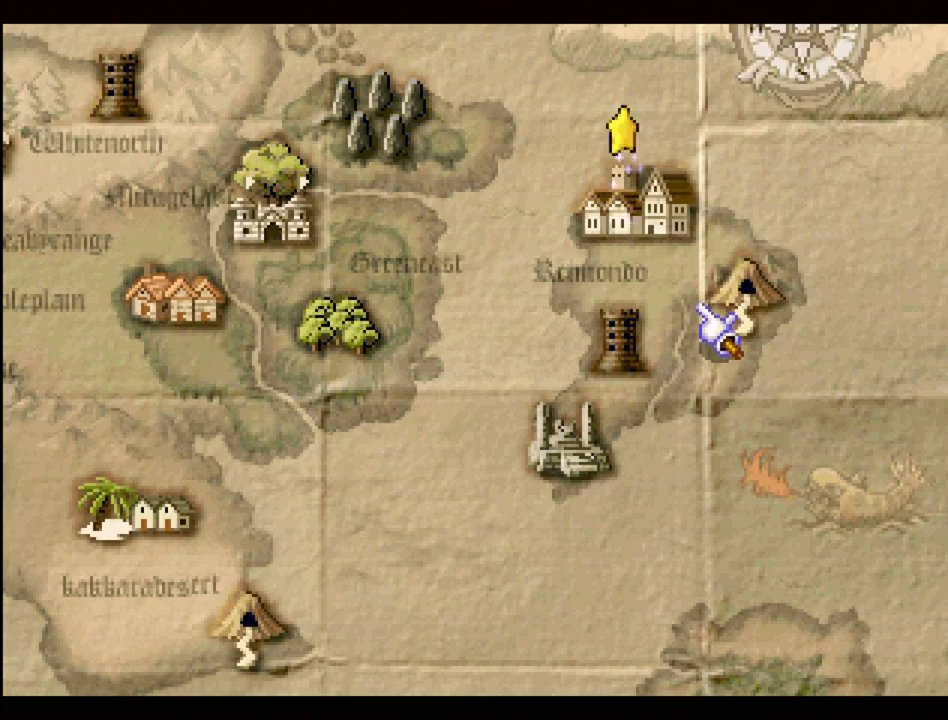
{"buttons": ["DPAD_UP"], "events": [[167, "DPAD_DOWN", "up"], [183, "DPAD_LEFT", "up"], [467, "DPAD_UP", "down"]]}
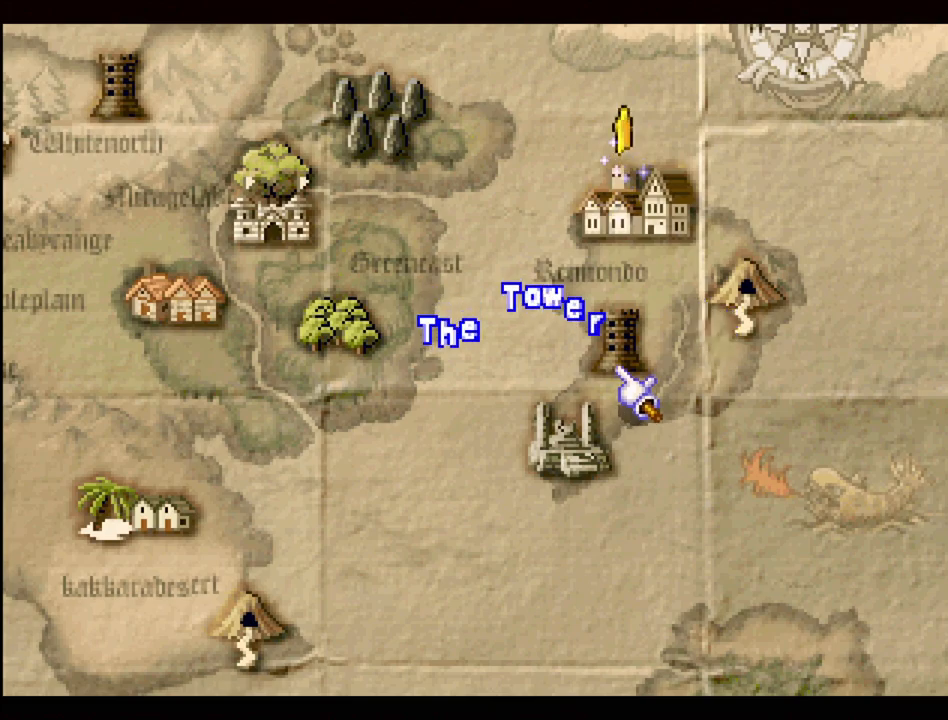
{"buttons": [], "events": [[67, "DPAD_UP", "up"]]}
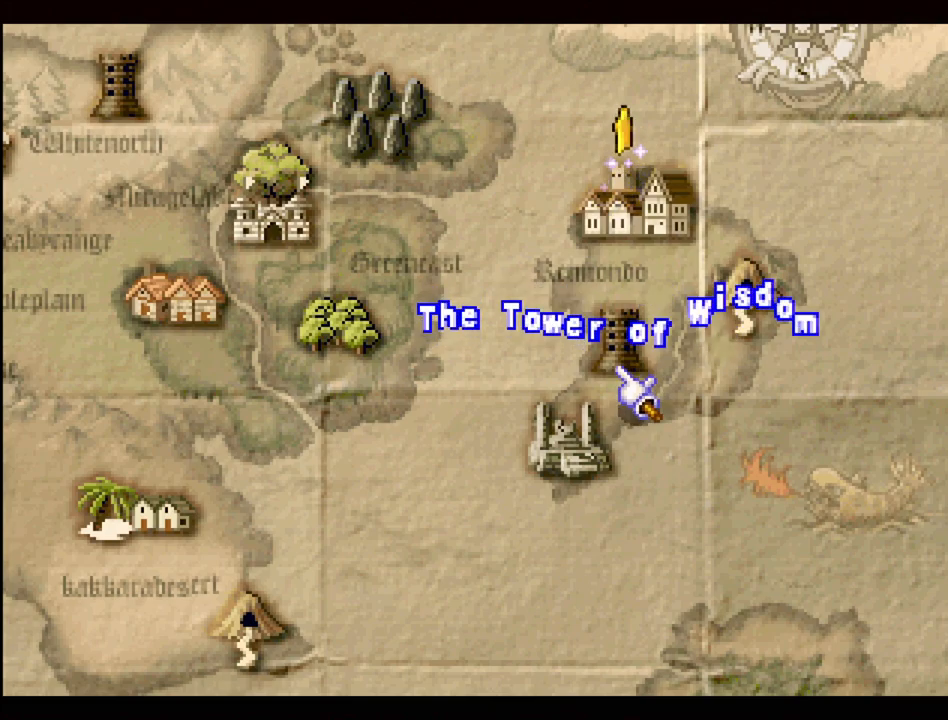
{"buttons": [], "events": []}
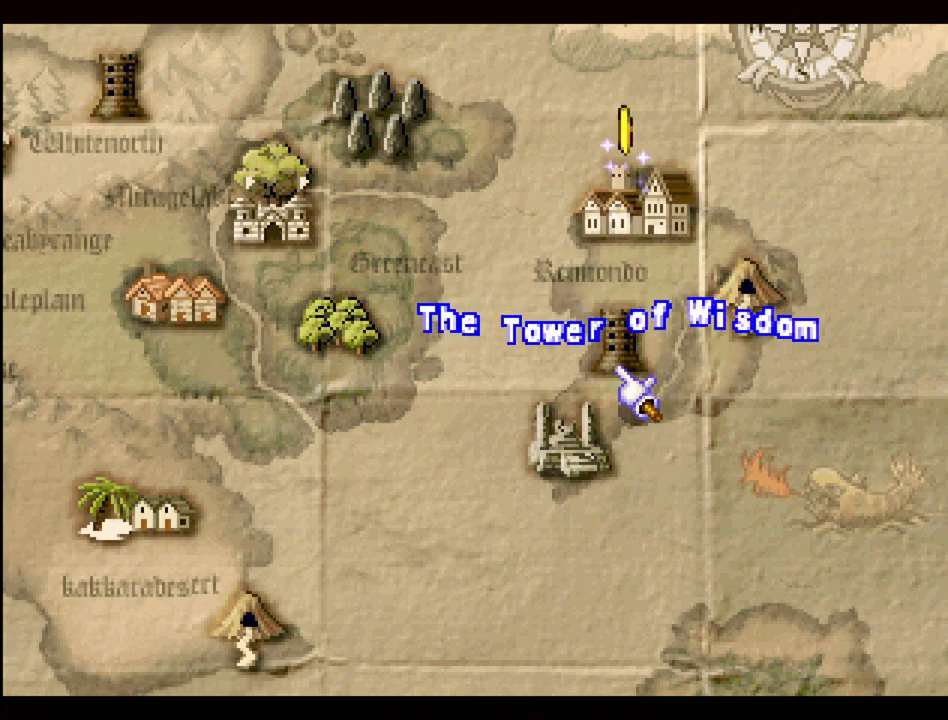
{"buttons": [], "events": [[217, "CROSS", "down"], [417, "CROSS", "up"]]}
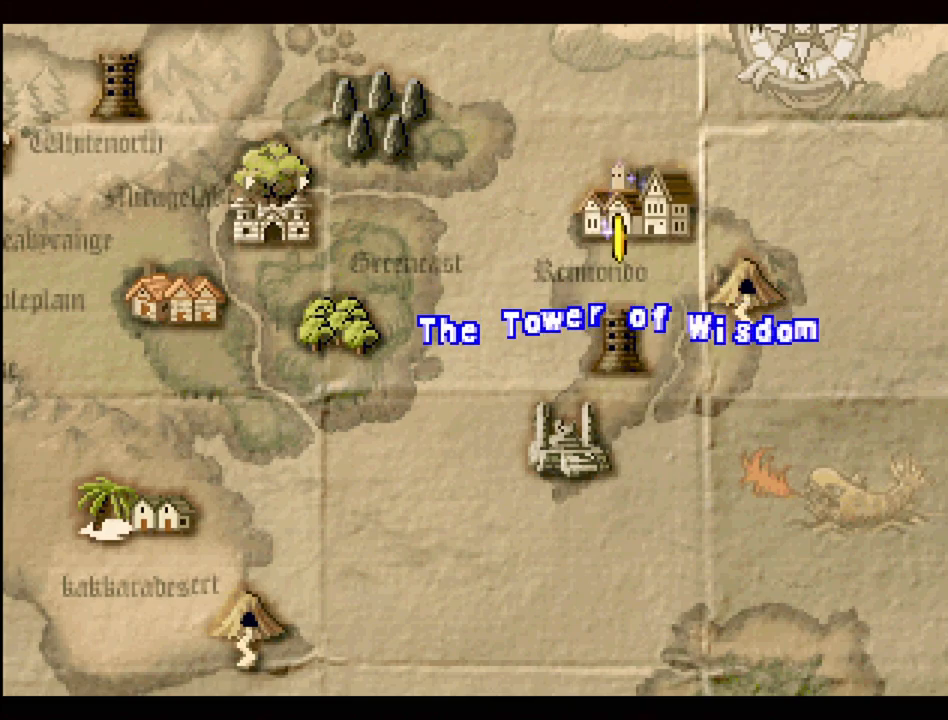
{"buttons": [], "events": []}
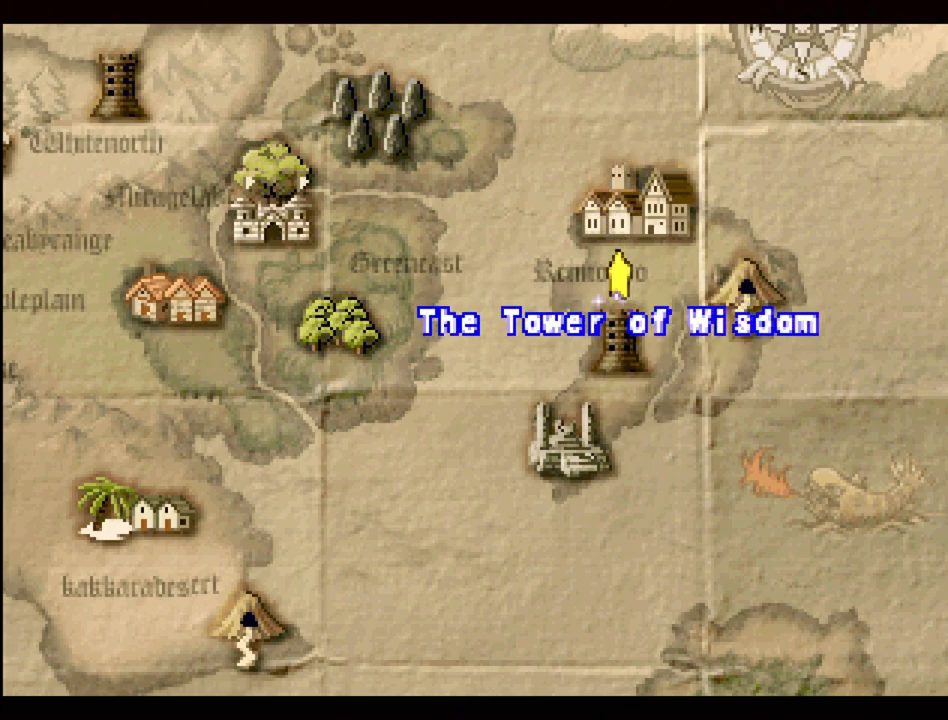
{"buttons": [], "events": []}
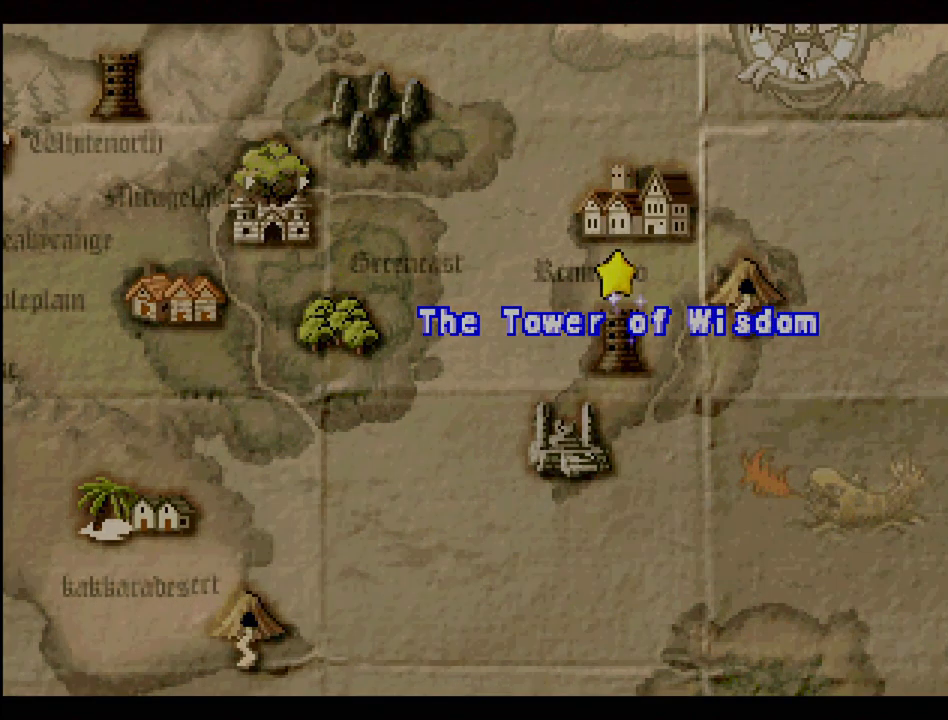
{"buttons": [], "events": []}
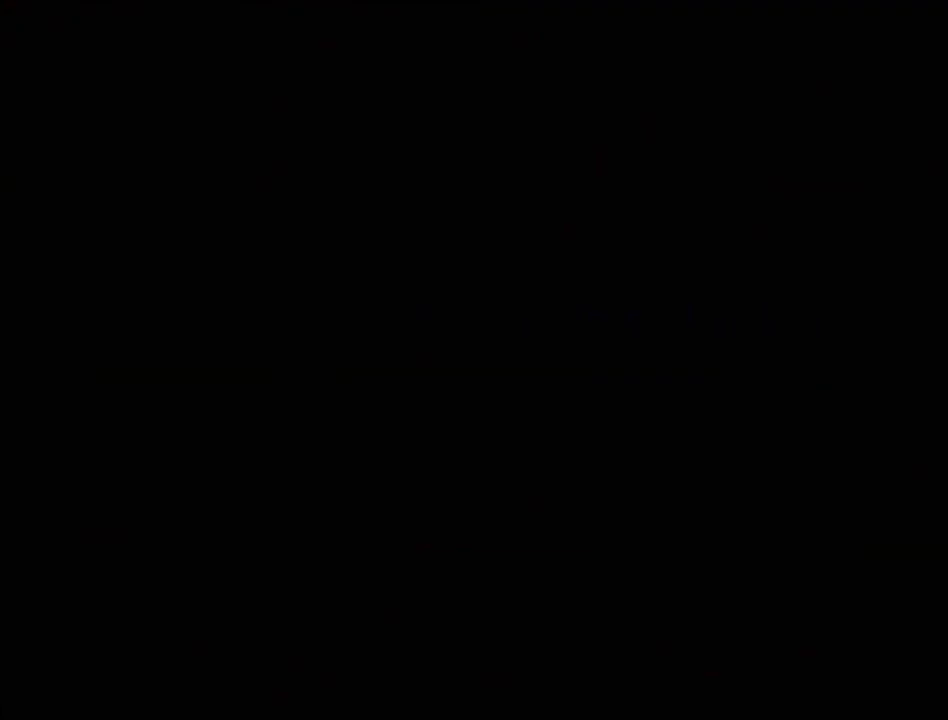
{"buttons": [], "events": []}
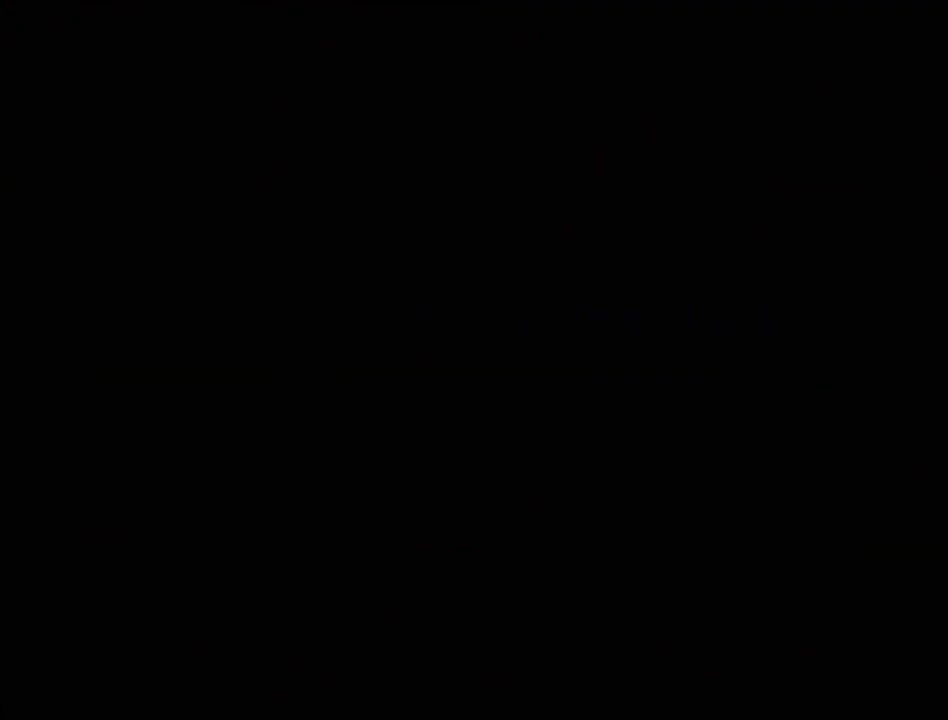
{"buttons": [], "events": []}
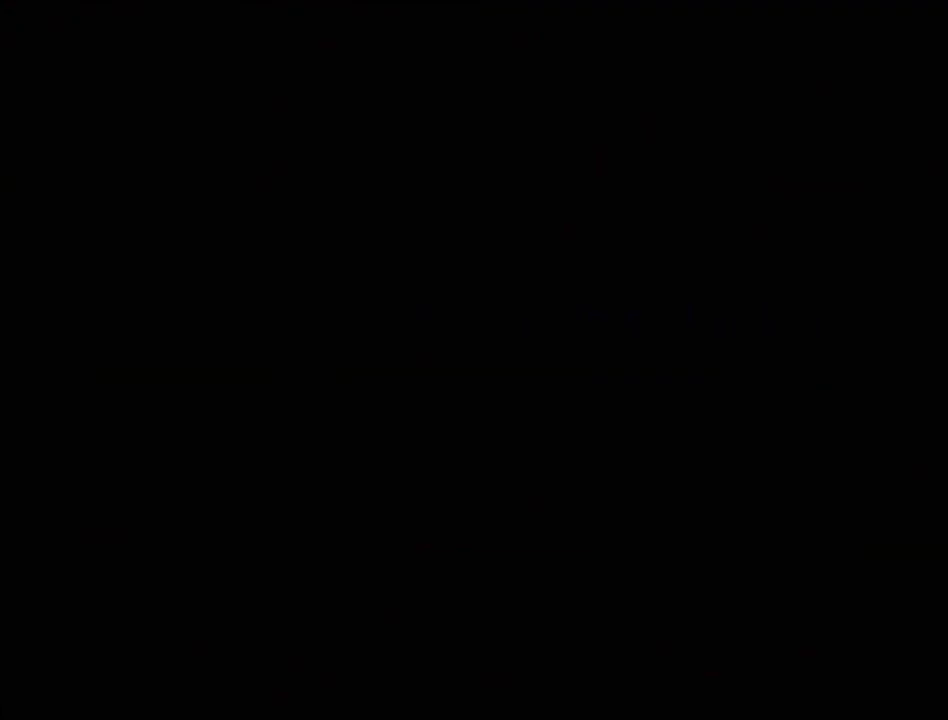
{"buttons": [], "events": []}
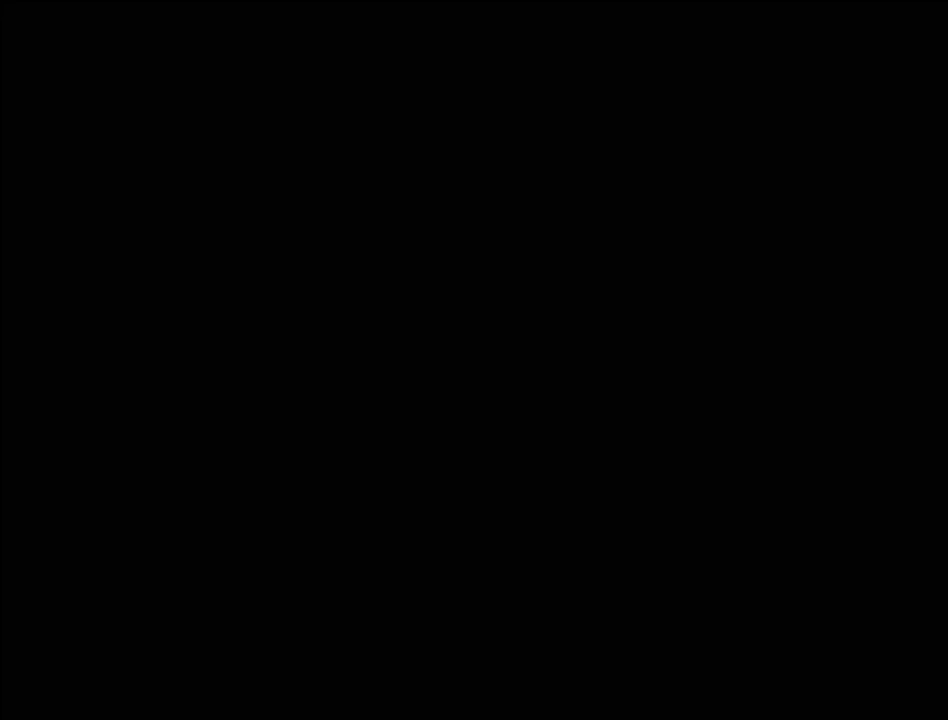
{"buttons": [], "events": []}
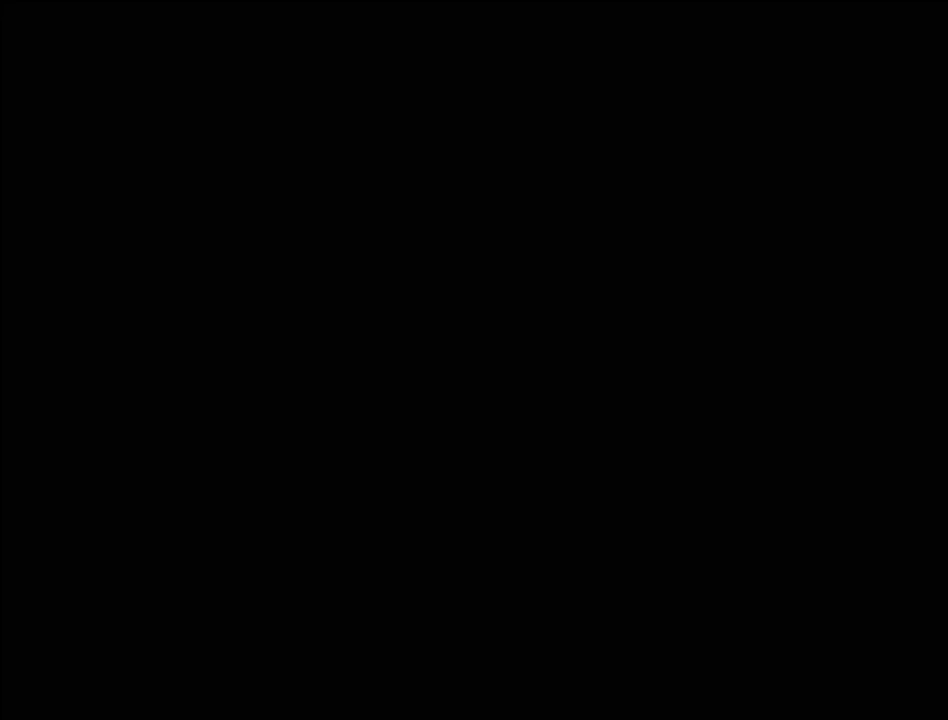
{"buttons": [], "events": []}
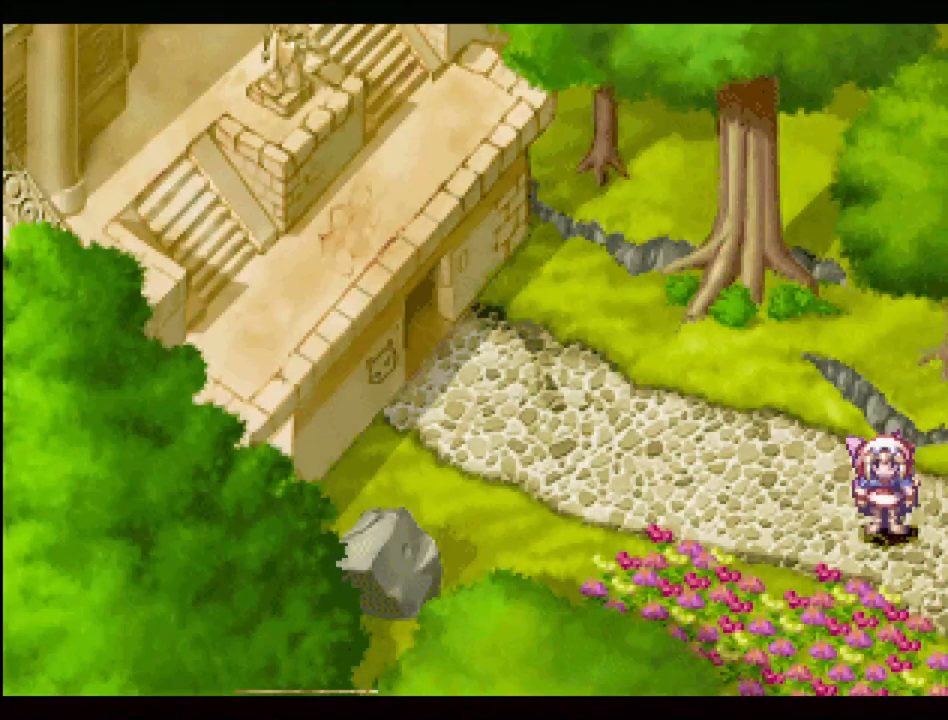
{"buttons": [], "events": [[17, "DPAD_LEFT", "down"], [17, "DPAD_UP", "down"], [17, "TRIANGLE", "down"], [200, "TRIANGLE", "up"], [217, "DPAD_UP", "up"], [267, "DPAD_LEFT", "up"], [350, "CIRCLE", "down"], [483, "CIRCLE", "up"]]}
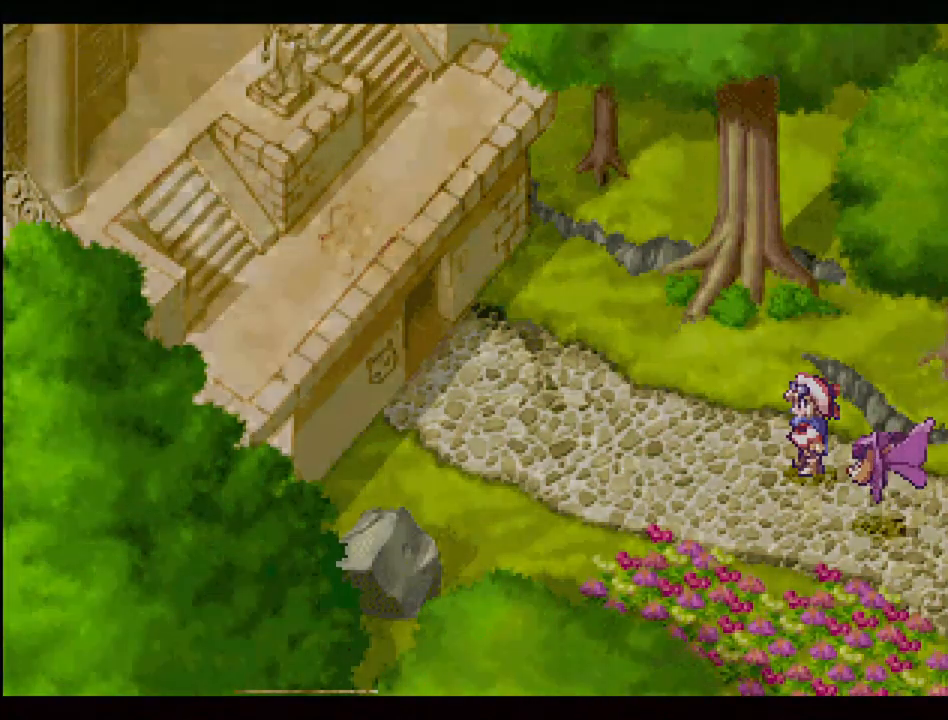
{"buttons": [], "events": []}
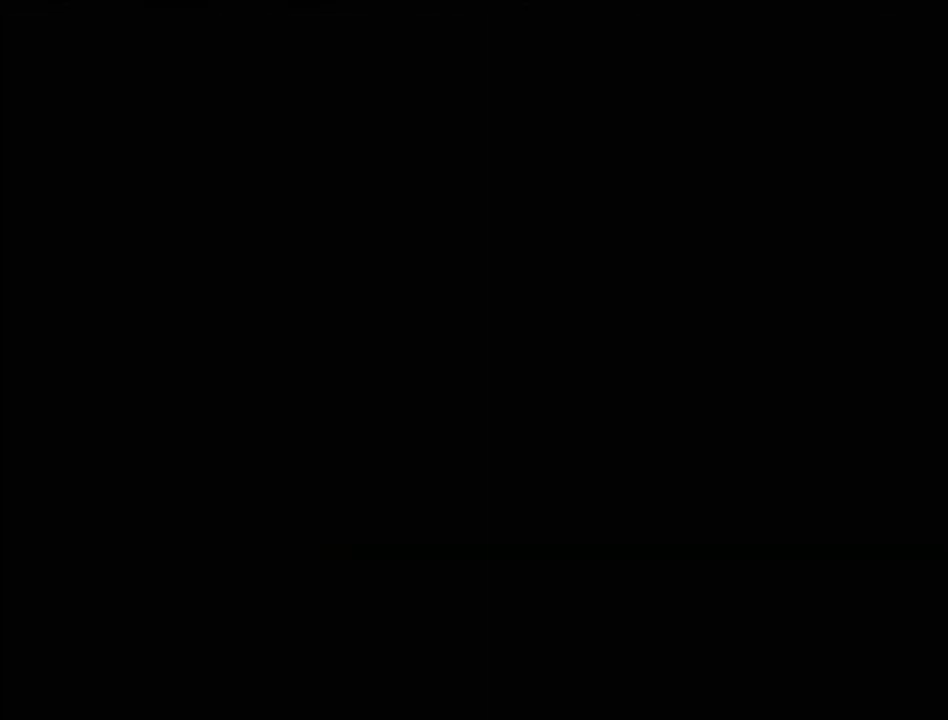
{"buttons": [], "events": []}
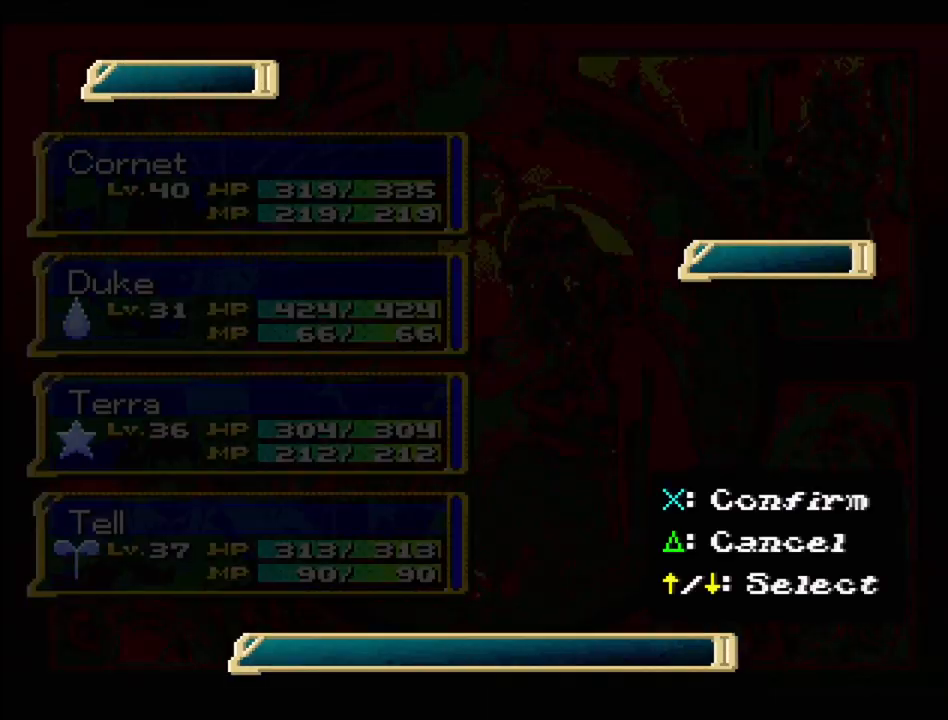
{"buttons": ["DPAD_DOWN"], "events": [[333, "DPAD_DOWN", "down"]]}
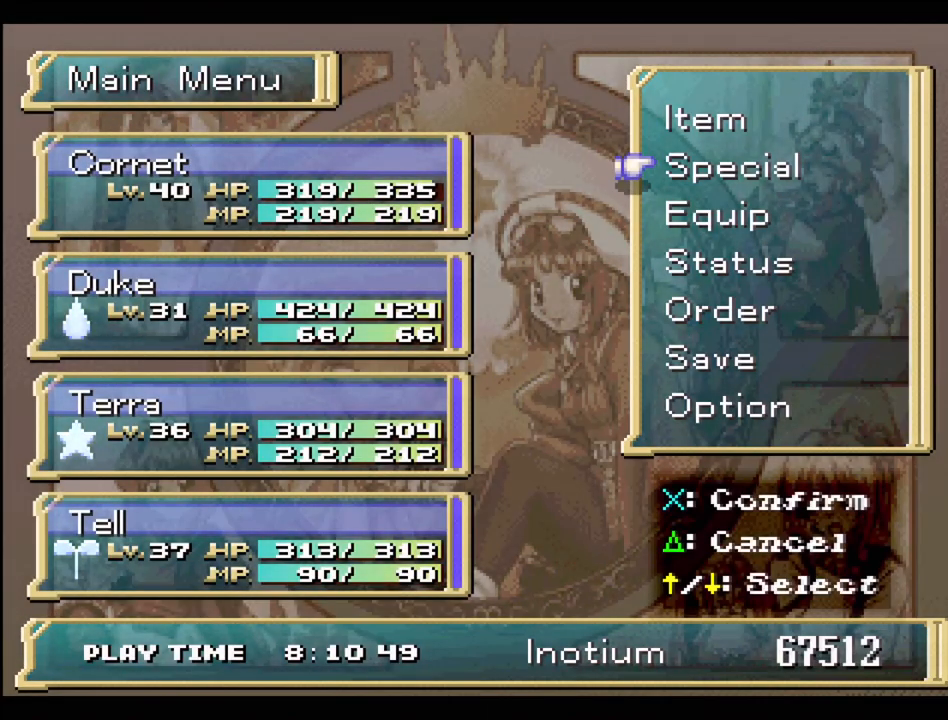
{"buttons": [], "events": [[417, "DPAD_DOWN", "up"]]}
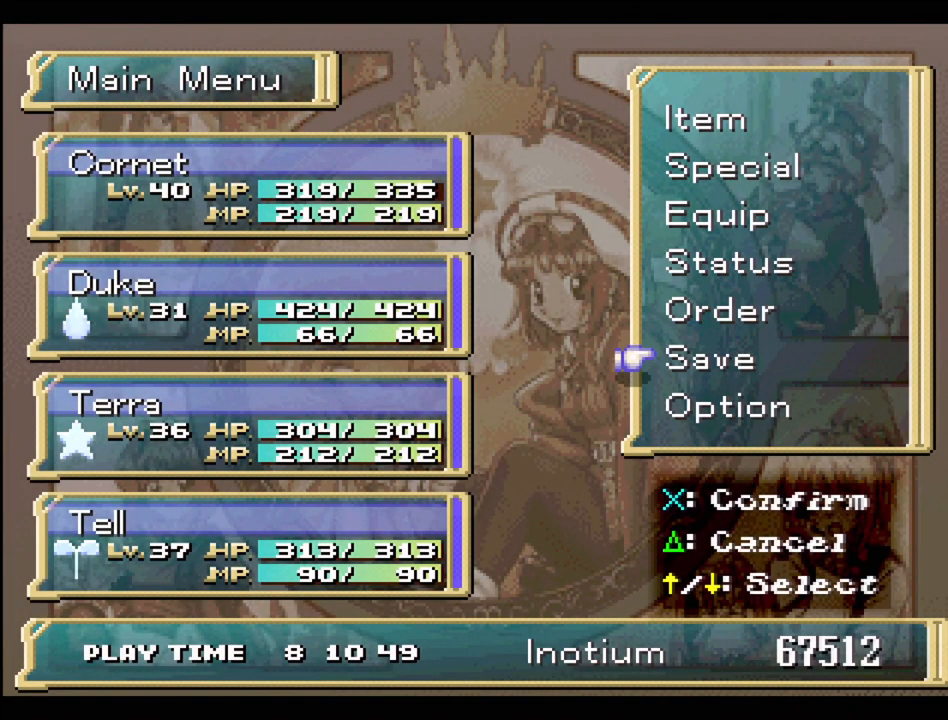
{"buttons": [], "events": [[233, "CROSS", "down"], [367, "CROSS", "up"]]}